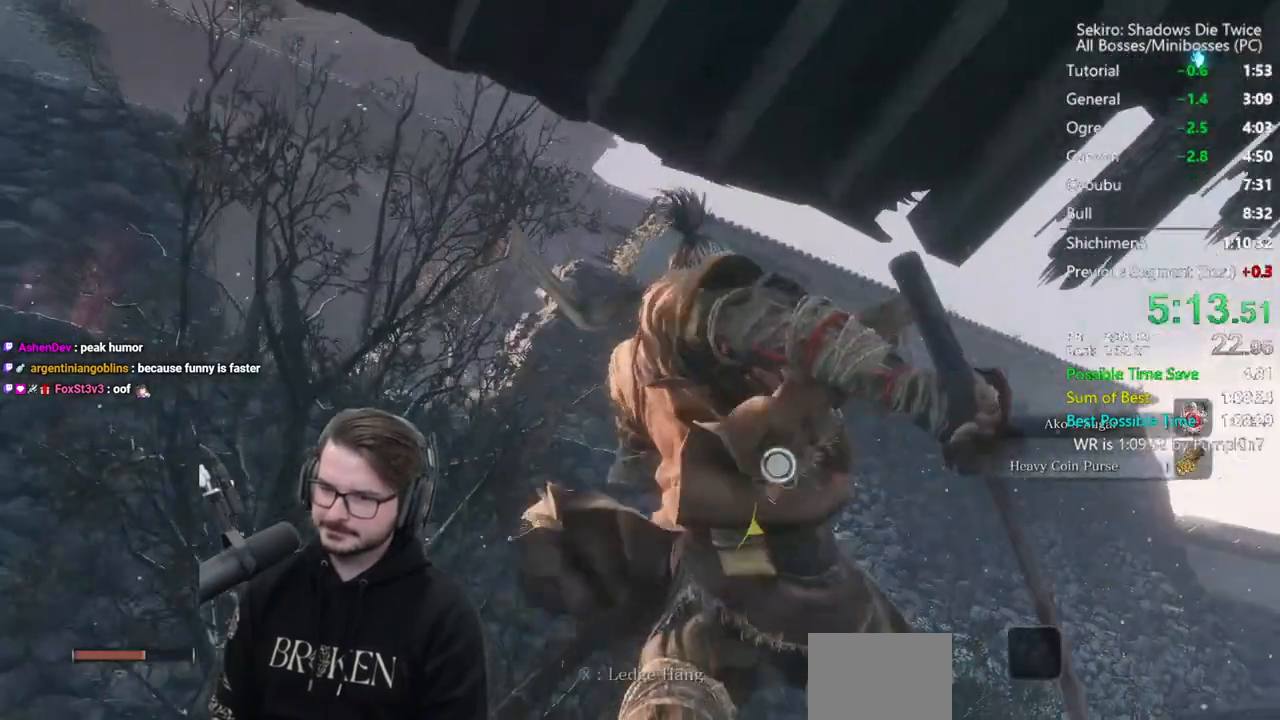
Gameplay with a controller (Xbox layout); each line is a JSON object with the inputs held at the frame after it. "events" lists button and stick changes between this image and that frame as [ms after this image, input, new state], when the widget could be followed in between.
{"buttons": [], "left_stick": "center", "right_stick": "center", "events": [[17, "L2", "up"], [33, "L2", "down"], [233, "L2", "up"], [233, "left_stick", "center"]]}
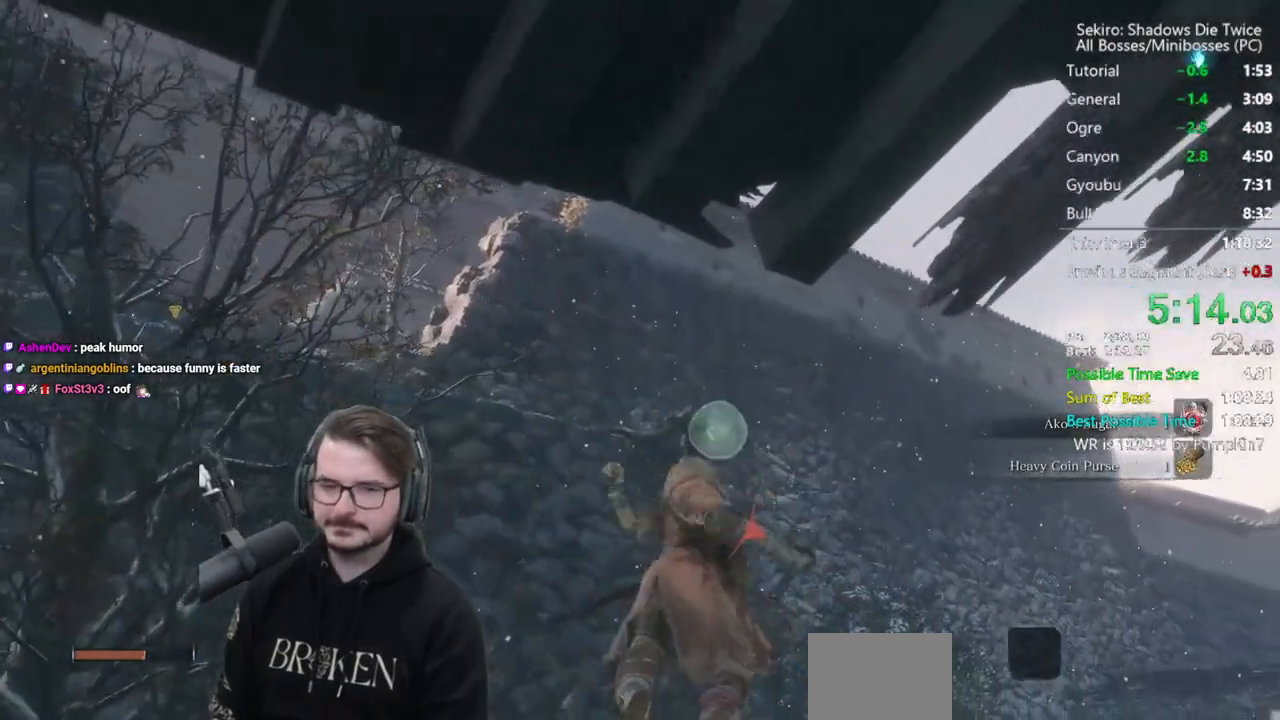
{"buttons": ["B"], "left_stick": "up", "right_stick": "left", "events": [[67, "left_stick", "up"], [233, "right_stick", "left"], [267, "B", "down"]]}
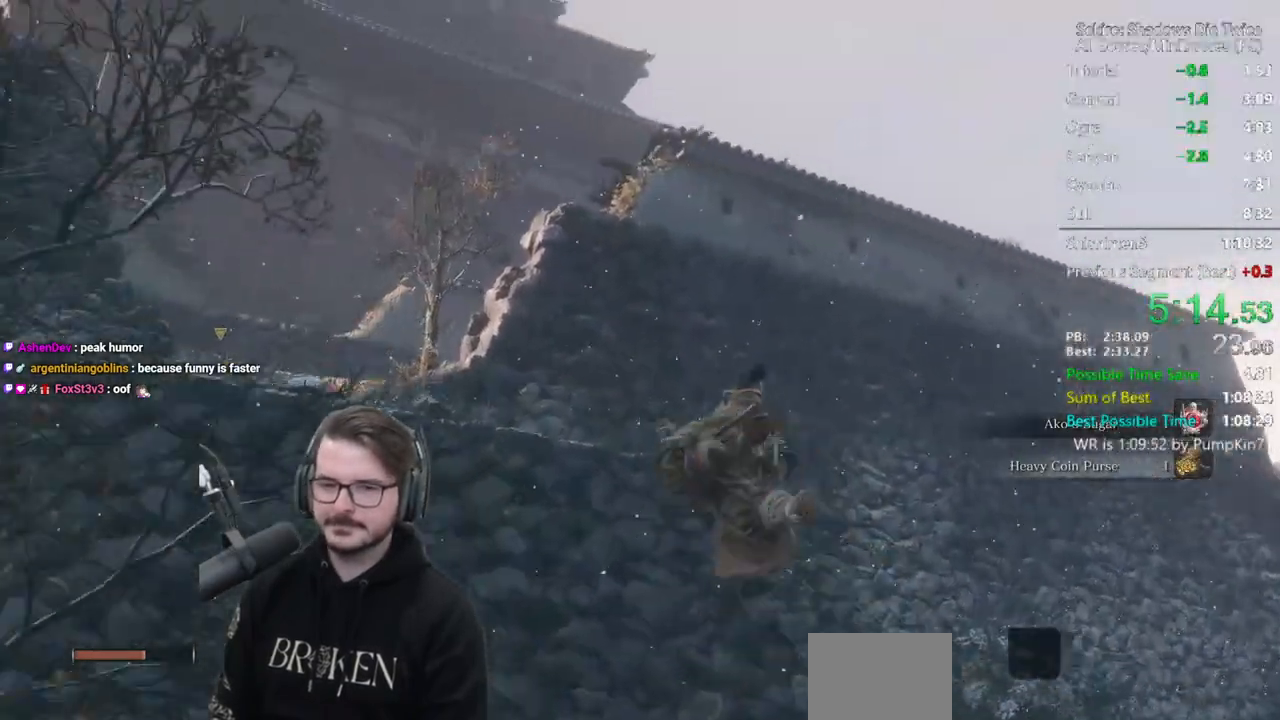
{"buttons": ["B"], "left_stick": "up", "right_stick": "left", "events": []}
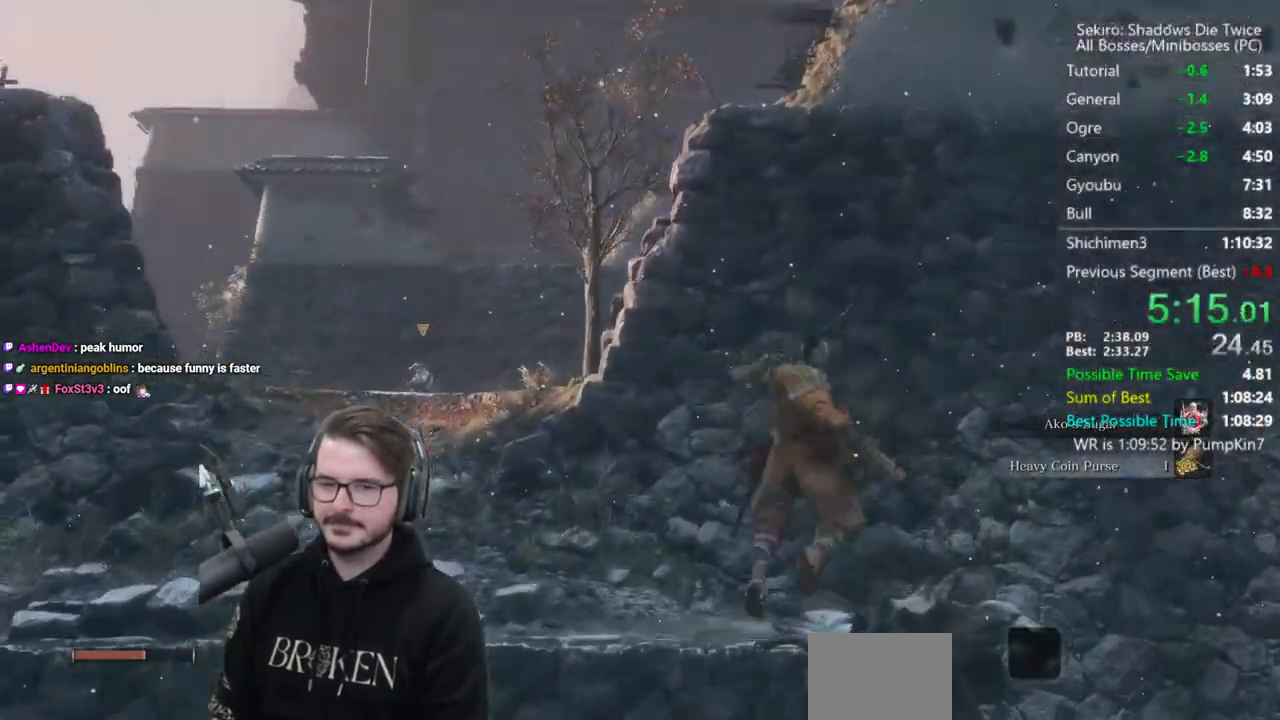
{"buttons": ["B"], "left_stick": "up", "right_stick": "center", "events": [[367, "right_stick", "center"]]}
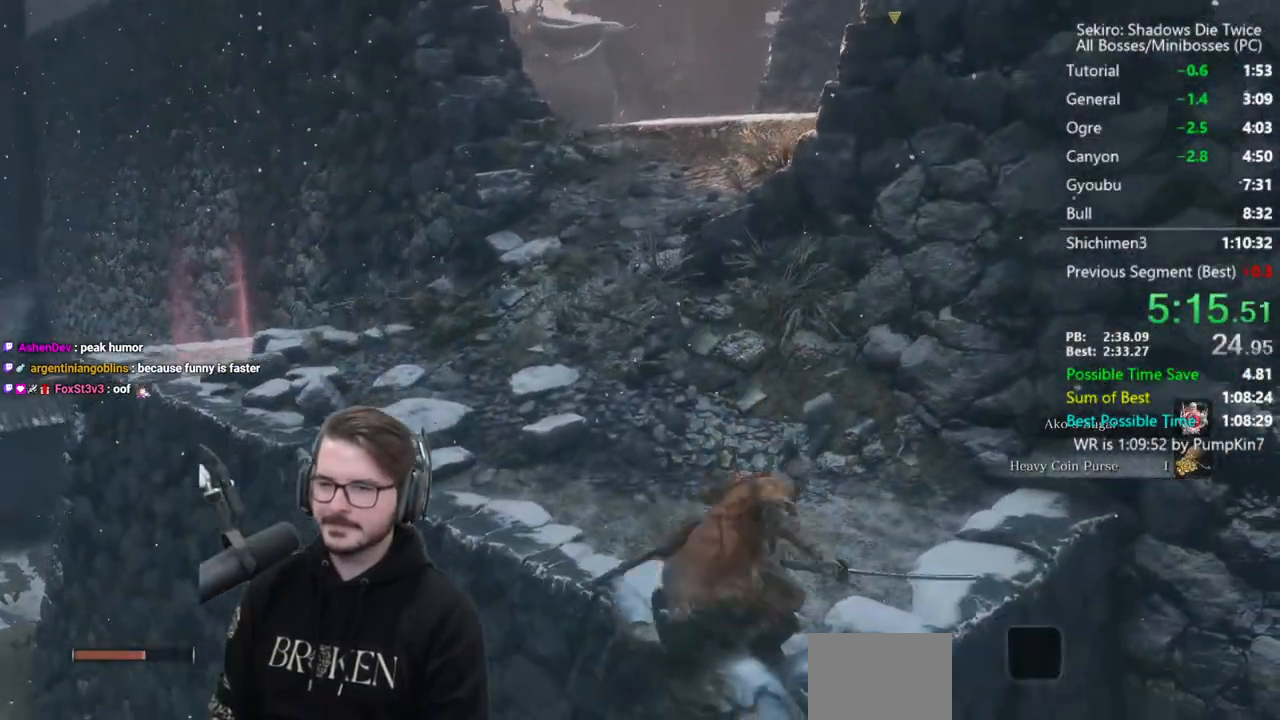
{"buttons": ["B"], "left_stick": "up", "right_stick": "center", "events": [[150, "right_stick", "up"], [300, "right_stick", "center"]]}
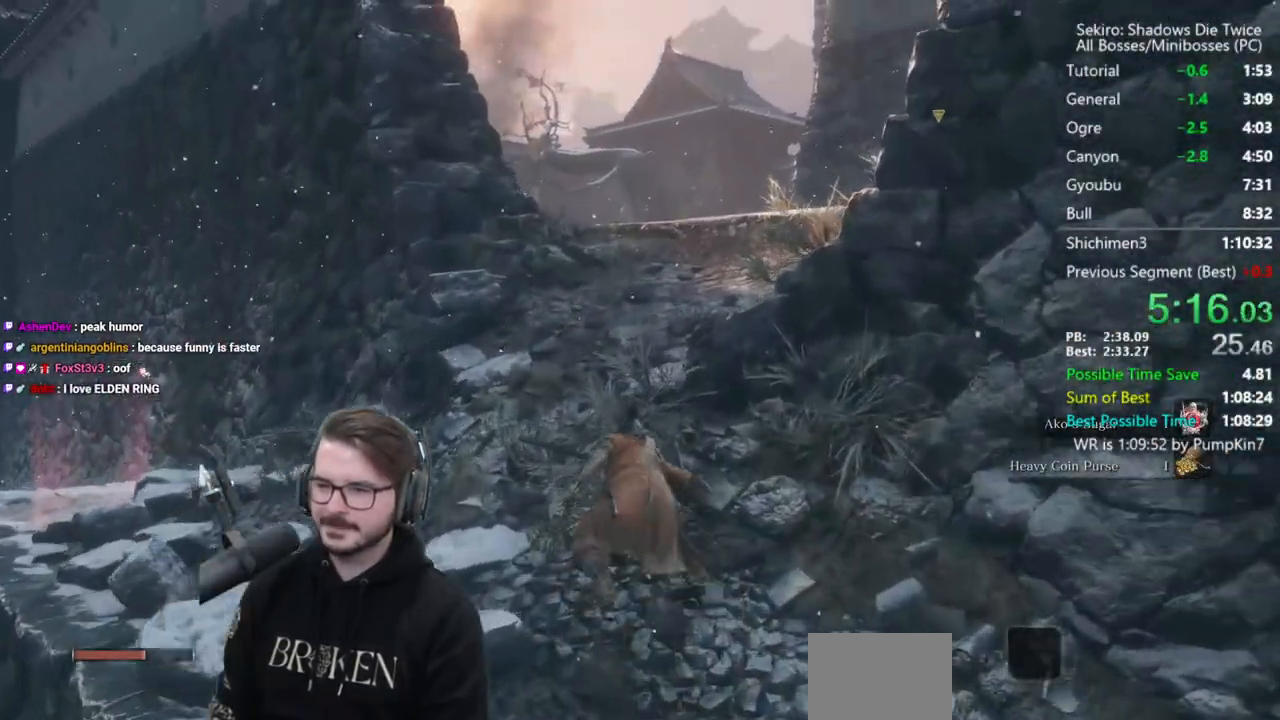
{"buttons": ["B"], "left_stick": "up", "right_stick": "center", "events": [[67, "right_stick", "left"], [133, "right_stick", "center"]]}
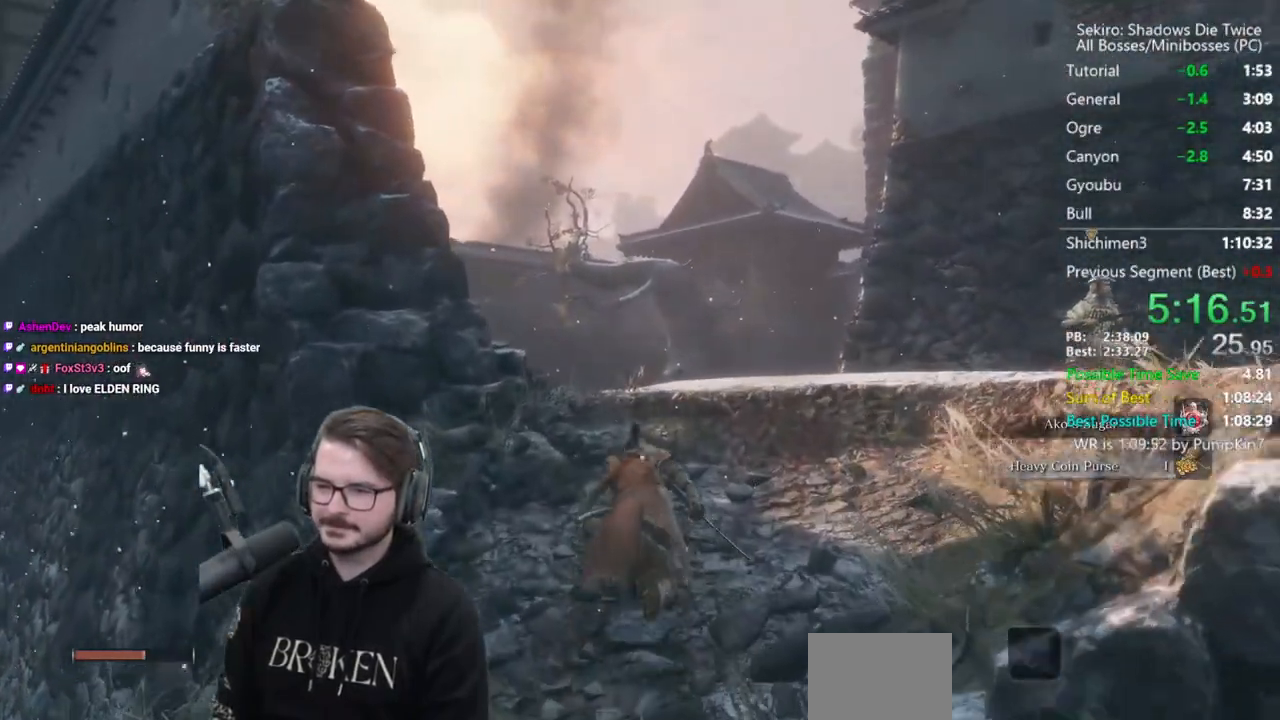
{"buttons": ["B"], "left_stick": "up", "right_stick": "center", "events": [[100, "right_stick", "down"], [333, "right_stick", "center"]]}
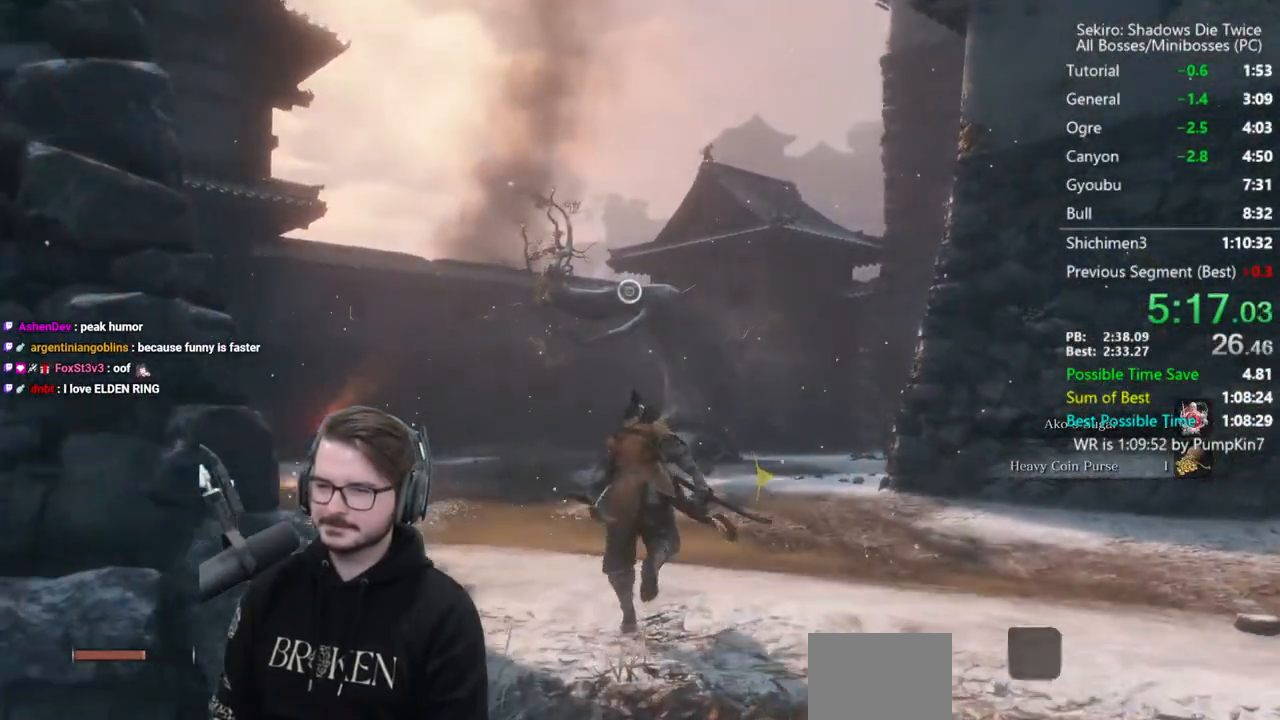
{"buttons": ["L2"], "left_stick": "up", "right_stick": "center", "events": [[67, "A", "down"], [167, "A", "up"], [267, "B", "up"], [400, "L2", "down"]]}
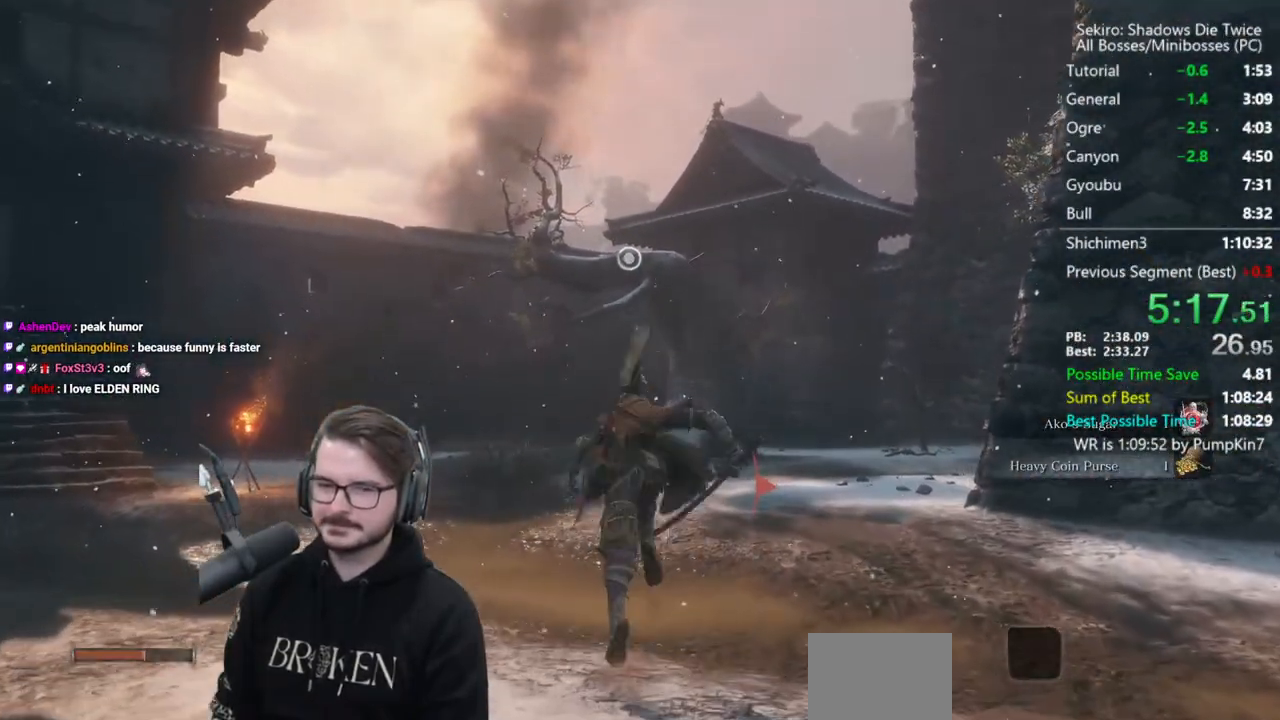
{"buttons": [], "left_stick": "center", "right_stick": "center", "events": [[17, "L2", "up"], [33, "L2", "down"], [233, "L2", "up"], [300, "left_stick", "center"]]}
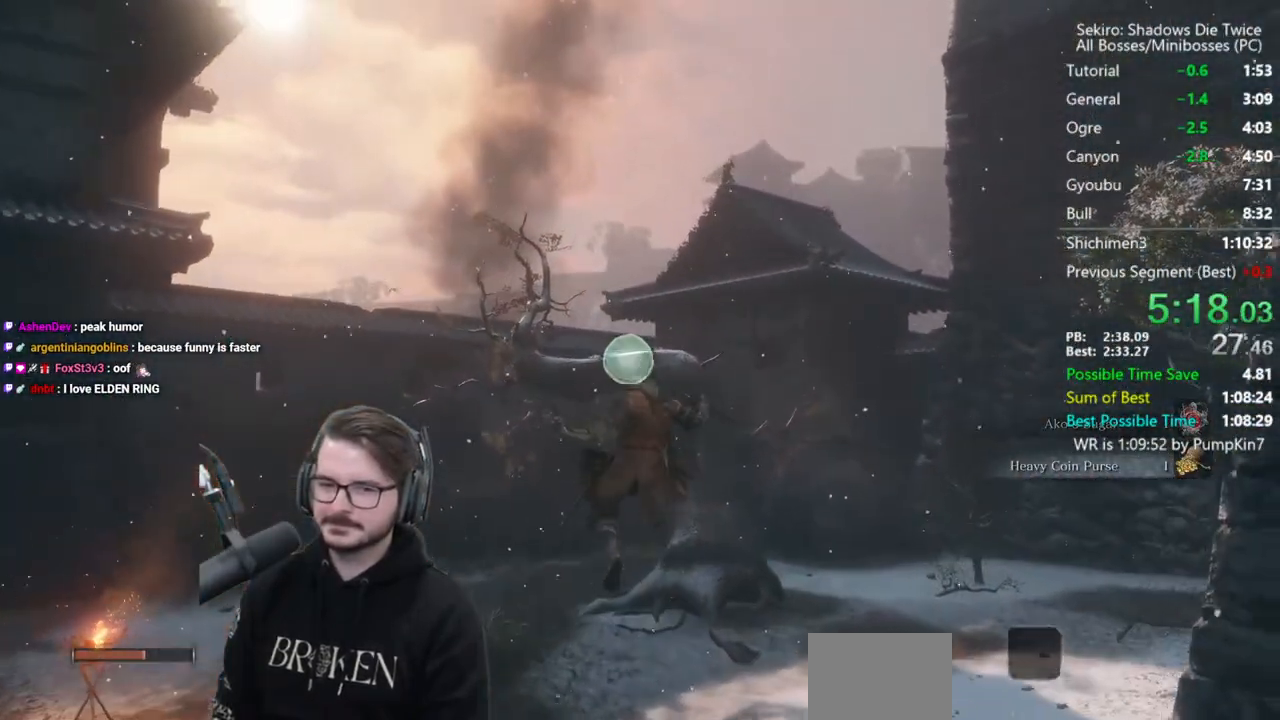
{"buttons": [], "left_stick": "up", "right_stick": "center", "events": [[167, "left_stick", "up"]]}
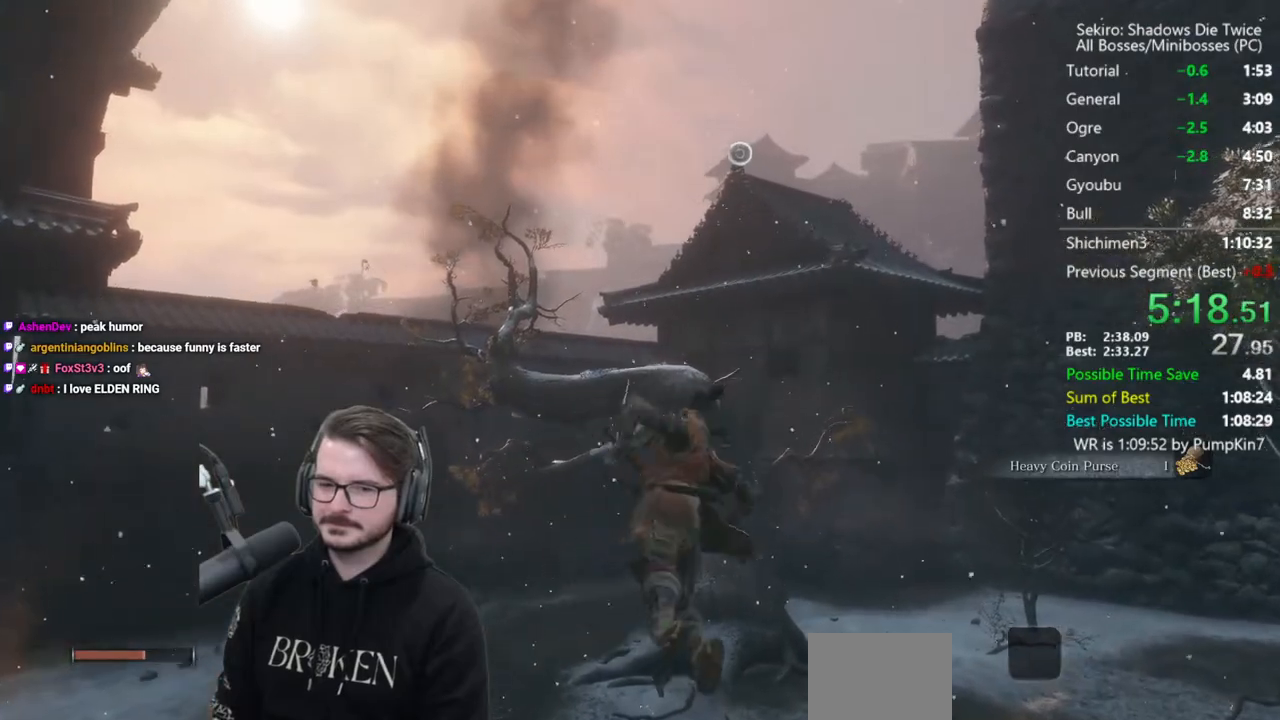
{"buttons": ["L2"], "left_stick": "up", "right_stick": "center", "events": [[100, "L2", "down"], [233, "L2", "up"], [300, "L2", "down"], [400, "L2", "up"], [467, "L2", "down"]]}
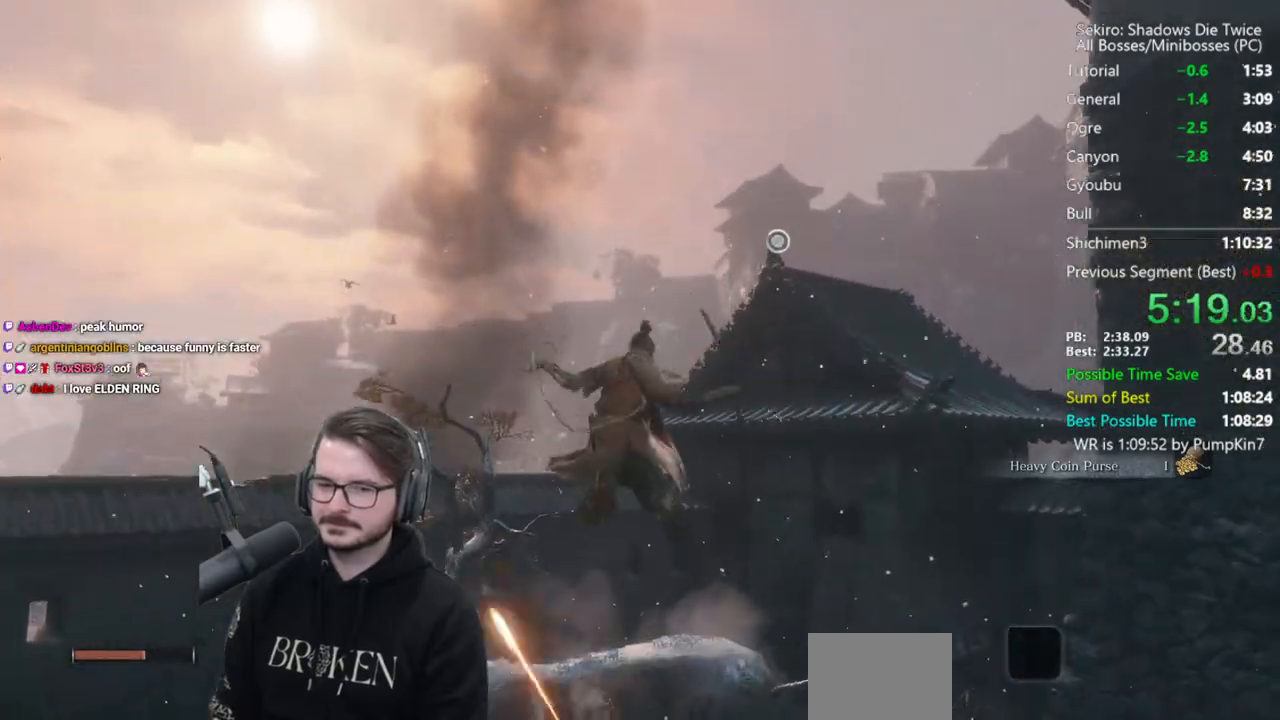
{"buttons": [], "left_stick": "up", "right_stick": "center", "events": [[133, "L2", "up"]]}
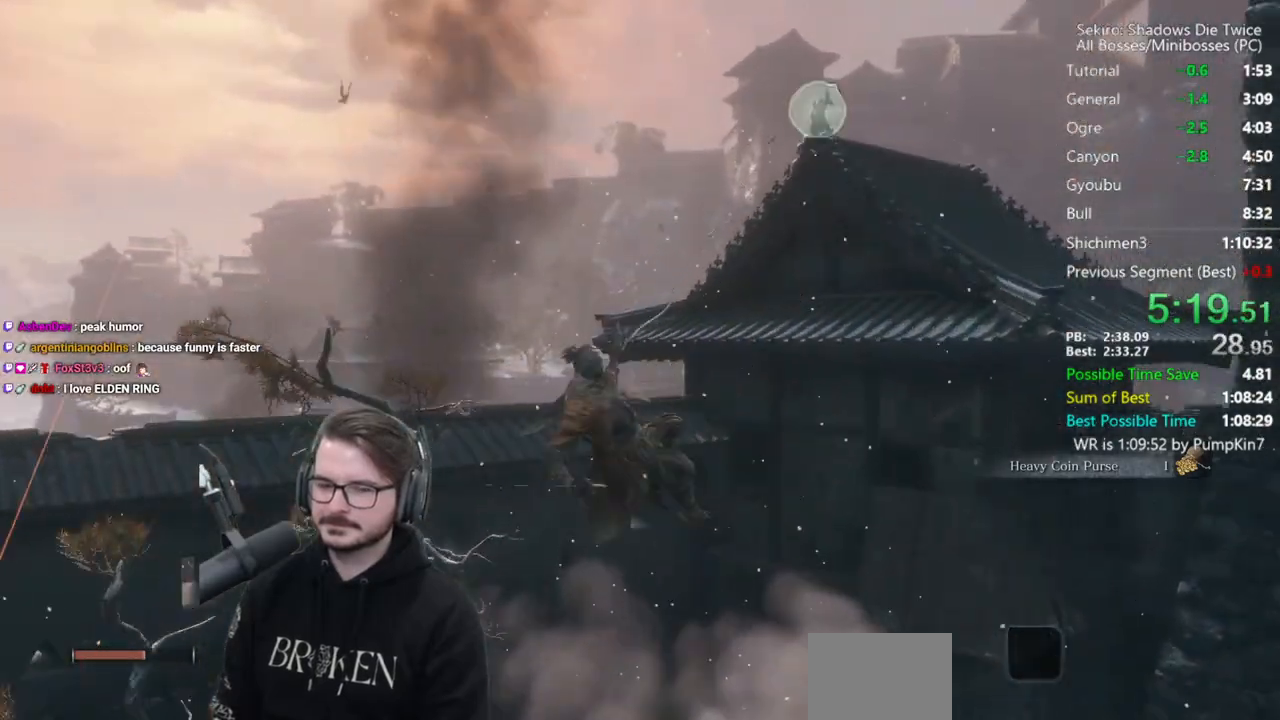
{"buttons": ["B"], "left_stick": "up", "right_stick": "down", "events": [[67, "B", "down"], [100, "right_stick", "down"]]}
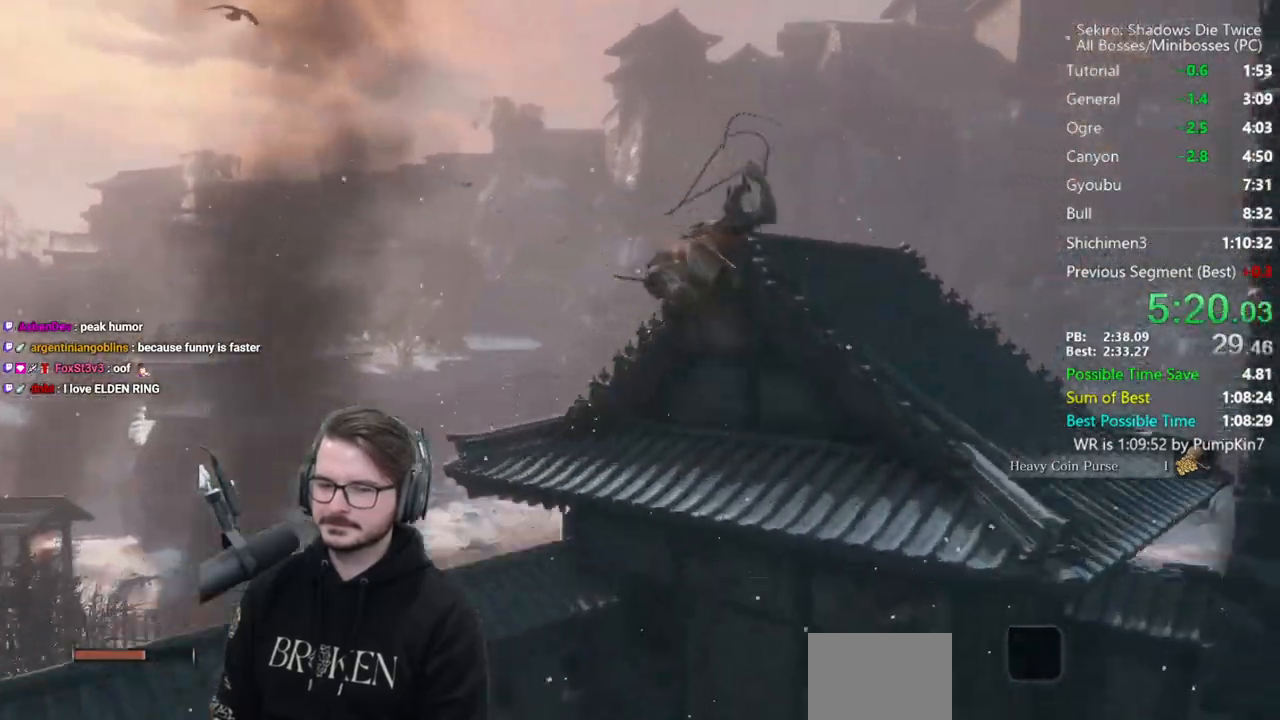
{"buttons": ["B"], "left_stick": "up", "right_stick": "down", "events": []}
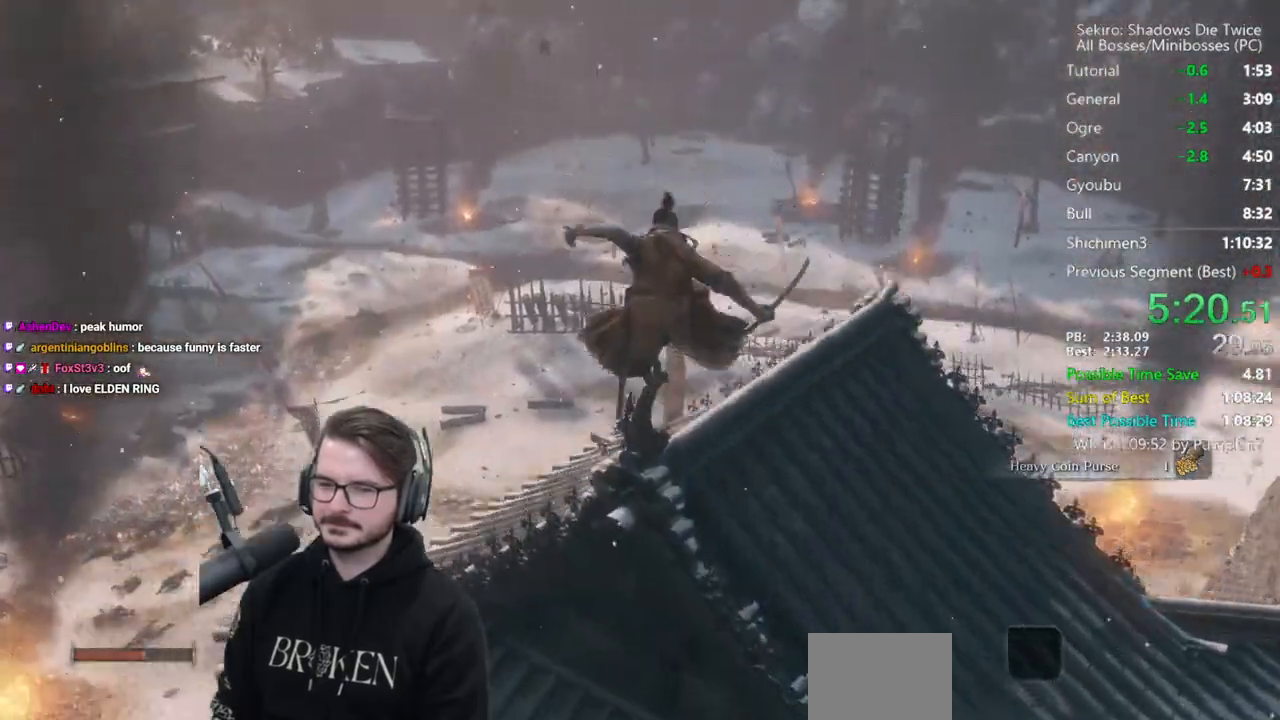
{"buttons": ["B"], "left_stick": "up", "right_stick": "down", "events": [[200, "right_stick", "center"], [483, "right_stick", "down"]]}
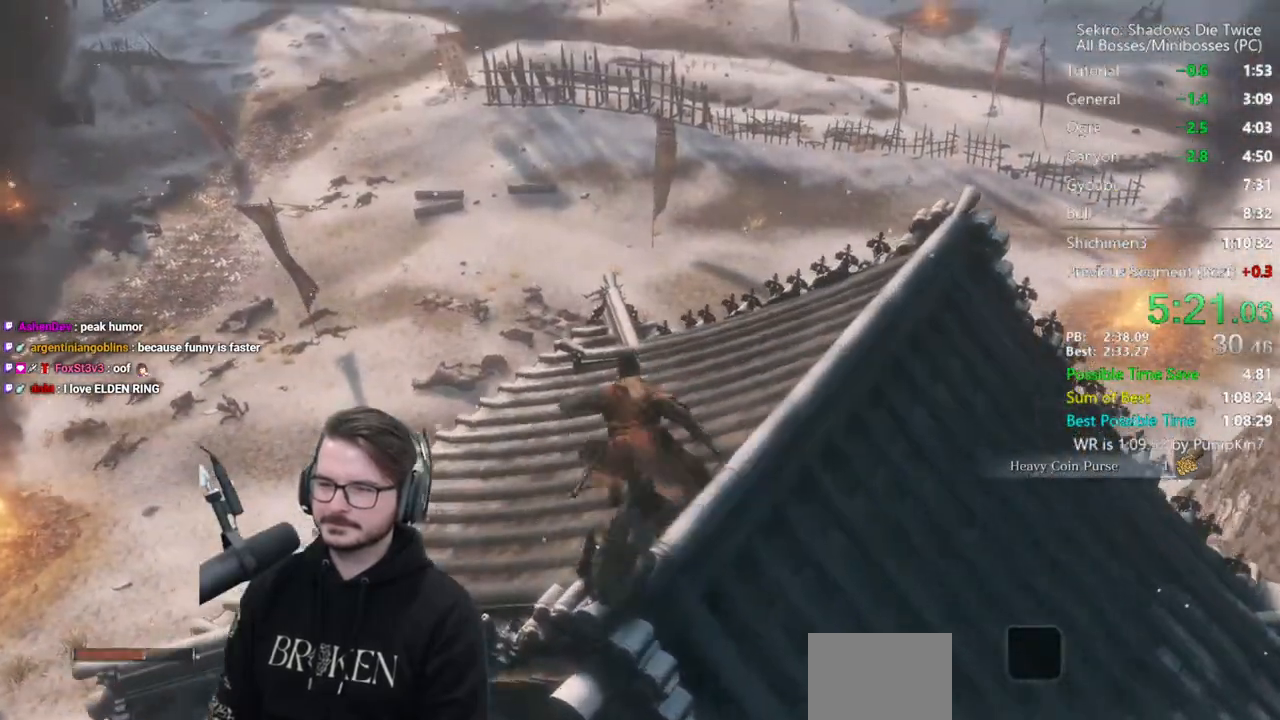
{"buttons": ["B"], "left_stick": "up", "right_stick": "center", "events": [[367, "right_stick", "center"]]}
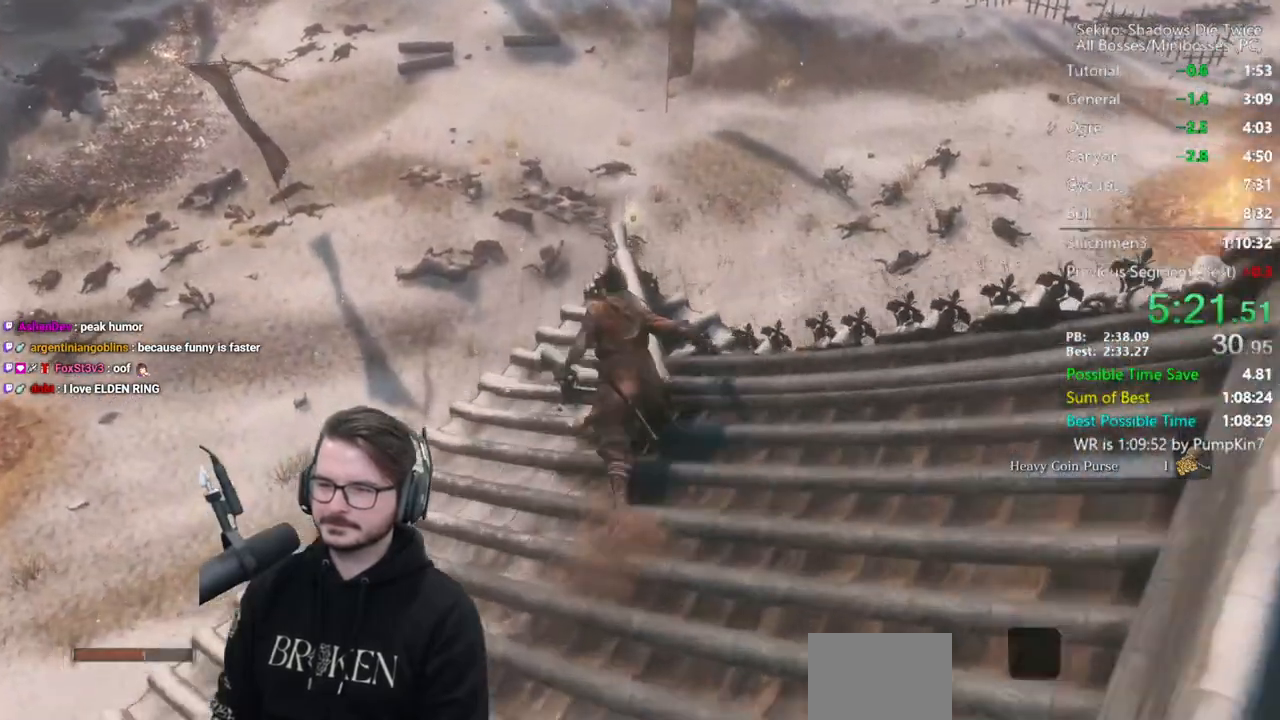
{"buttons": ["B"], "left_stick": "up", "right_stick": "center", "events": []}
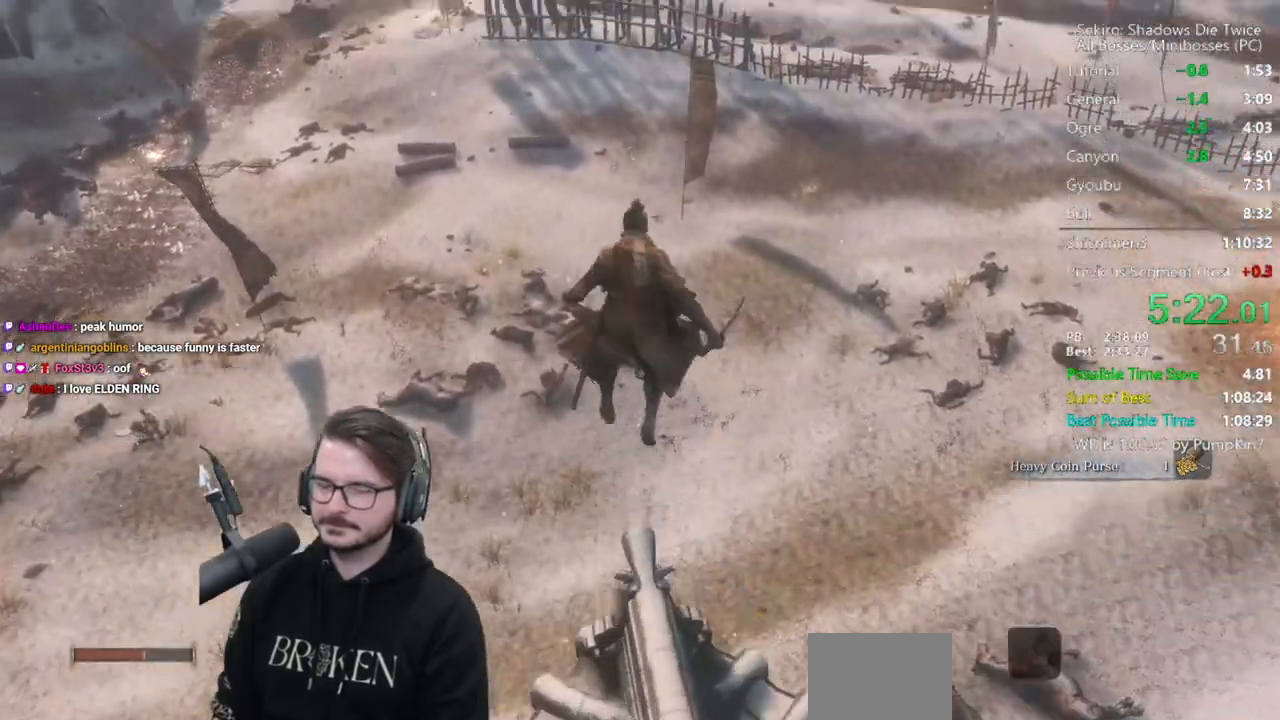
{"buttons": ["B"], "left_stick": "up", "right_stick": "up", "events": [[333, "right_stick", "up"]]}
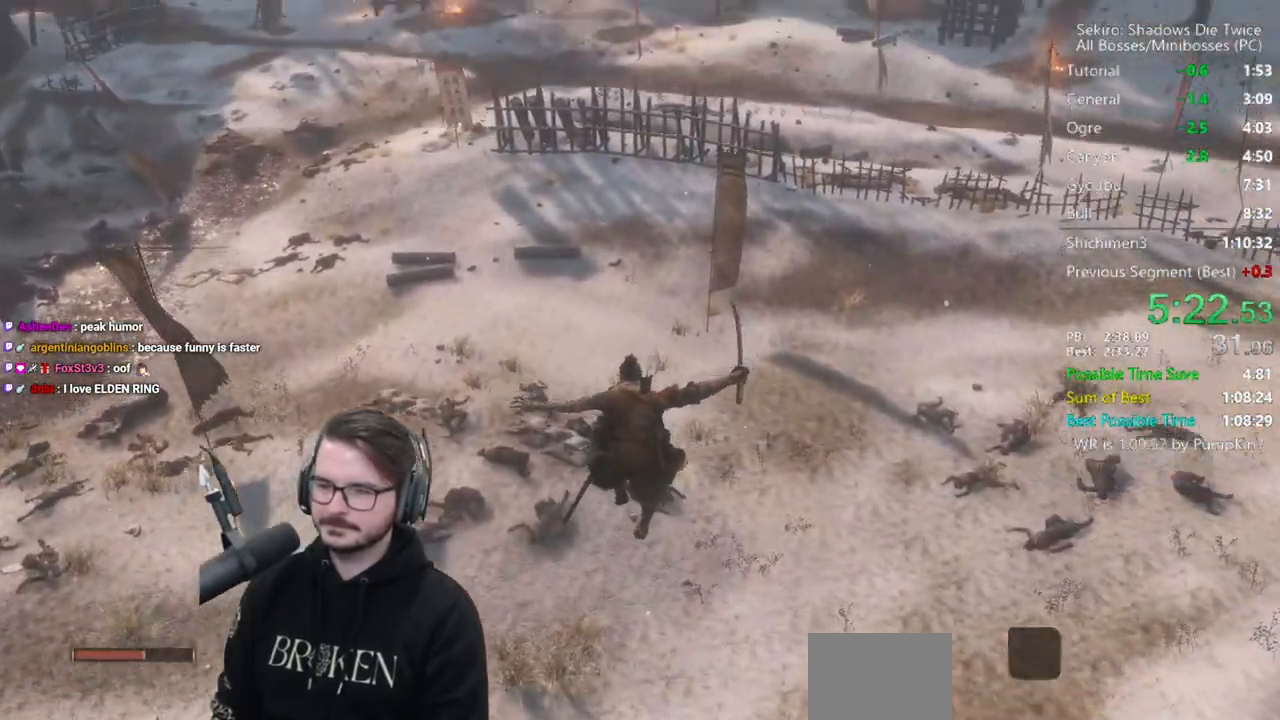
{"buttons": ["B"], "left_stick": "up", "right_stick": "center", "events": [[300, "right_stick", "center"]]}
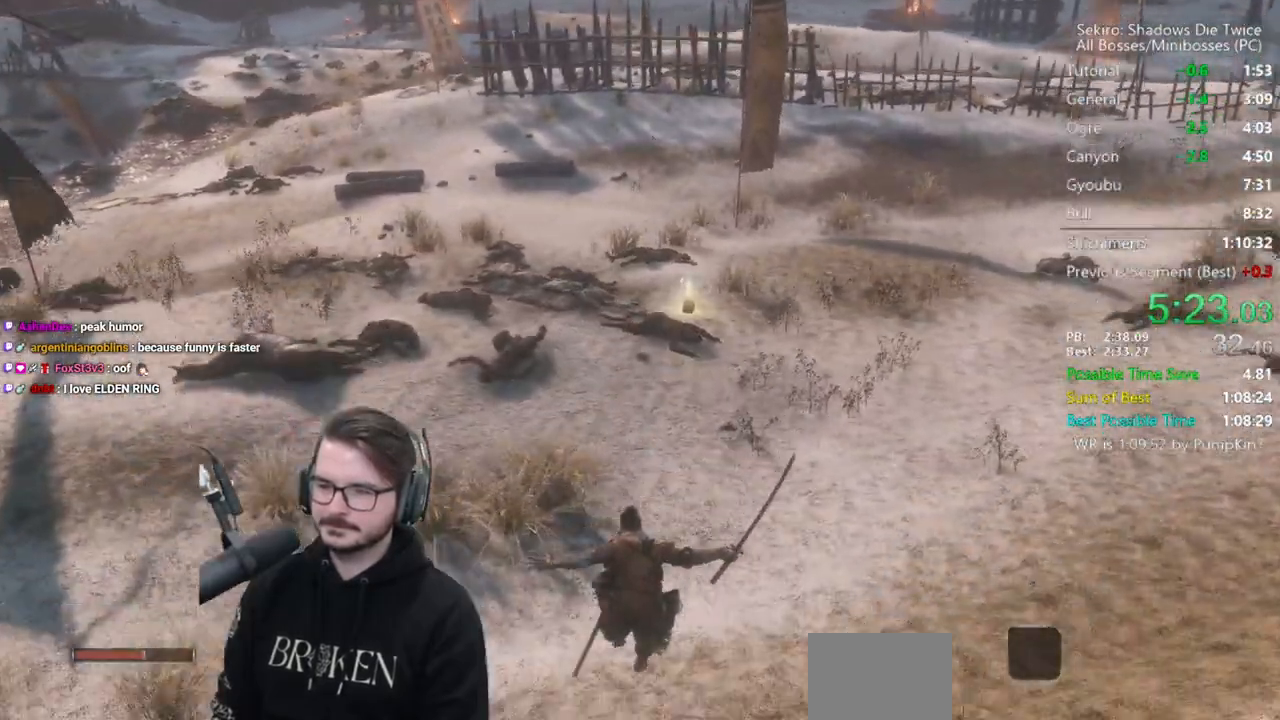
{"buttons": ["B"], "left_stick": "up", "right_stick": "center", "events": []}
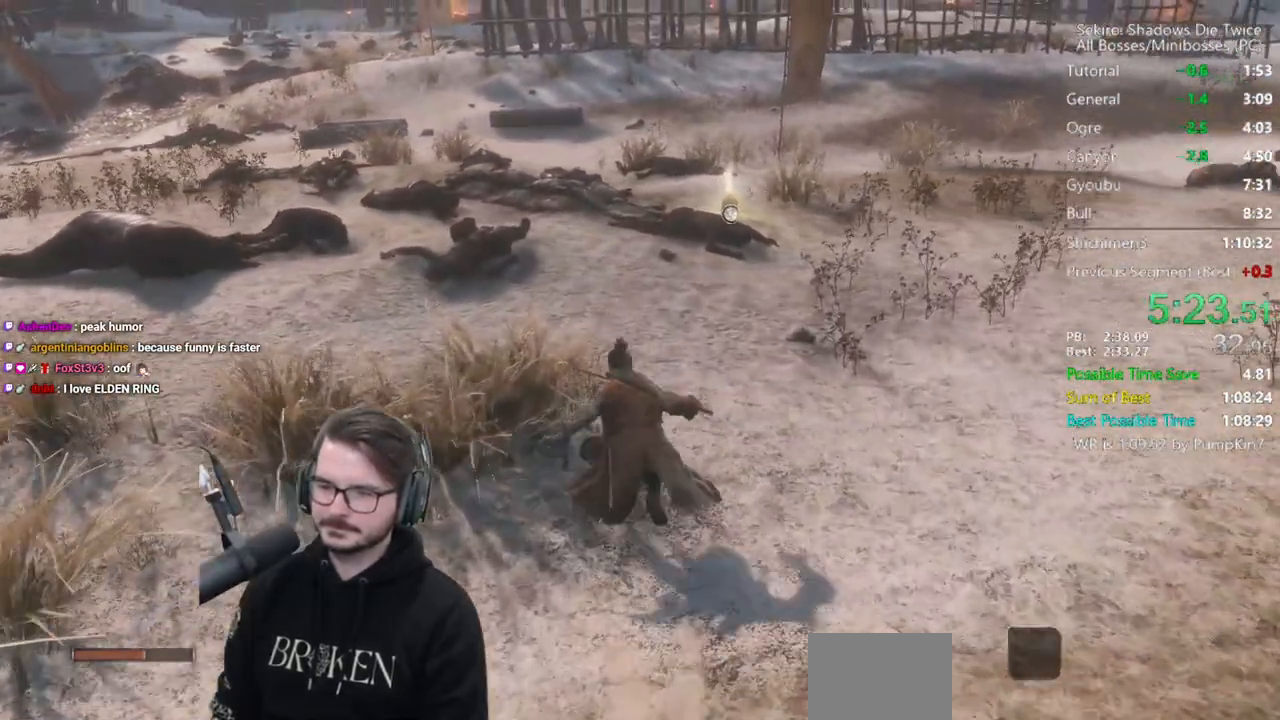
{"buttons": [], "left_stick": "up", "right_stick": "center", "events": [[300, "START", "down"], [467, "START", "up"], [500, "B", "up"]]}
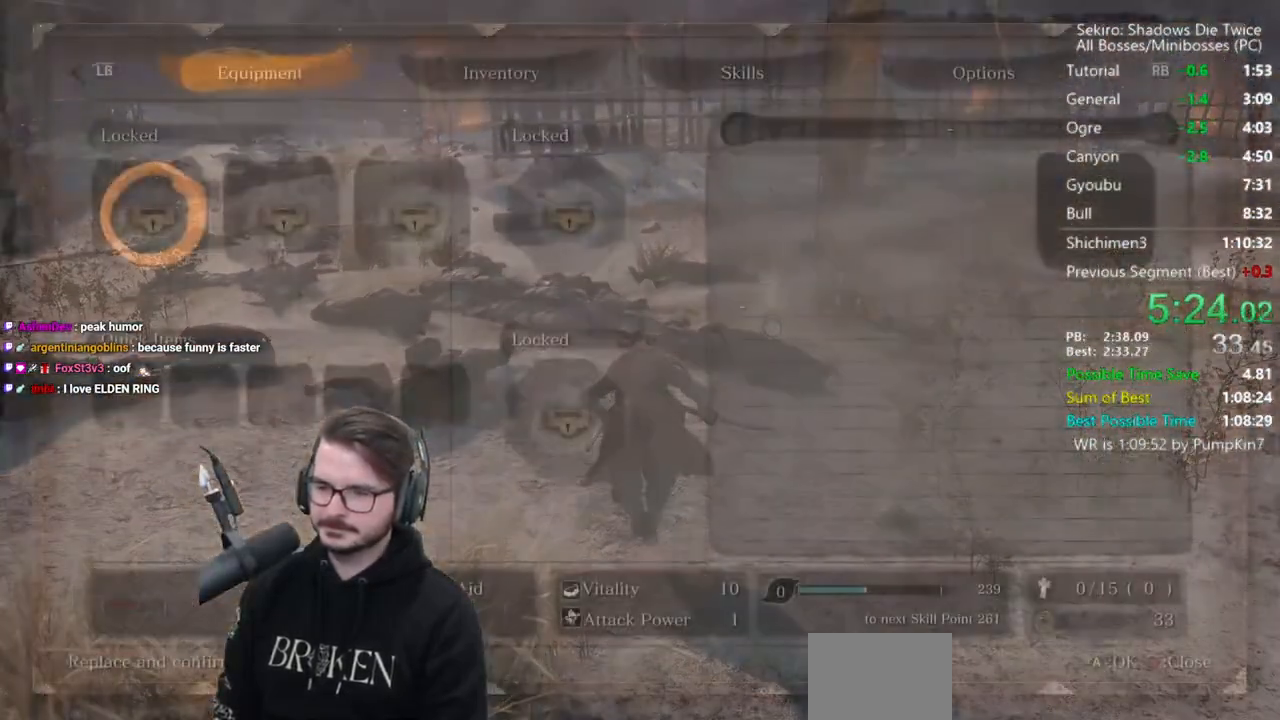
{"buttons": ["DPAD_DOWN"], "left_stick": "center", "right_stick": "center", "events": [[33, "left_stick", "center"], [200, "DPAD_DOWN", "down"], [300, "A", "down"], [300, "DPAD_DOWN", "up"], [367, "A", "up"], [367, "DPAD_DOWN", "down"]]}
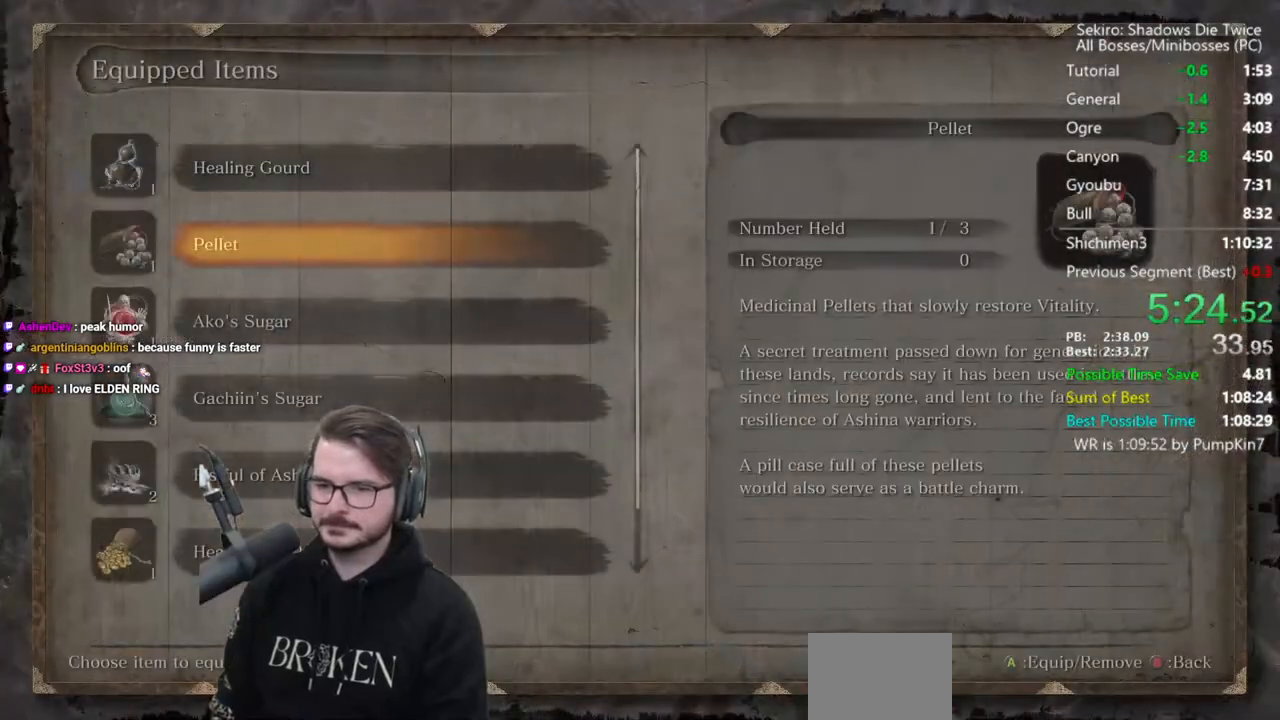
{"buttons": ["DPAD_RIGHT"], "left_stick": "center", "right_stick": "center", "events": [[233, "DPAD_DOWN", "up"], [267, "A", "down"], [400, "A", "up"], [500, "DPAD_RIGHT", "down"]]}
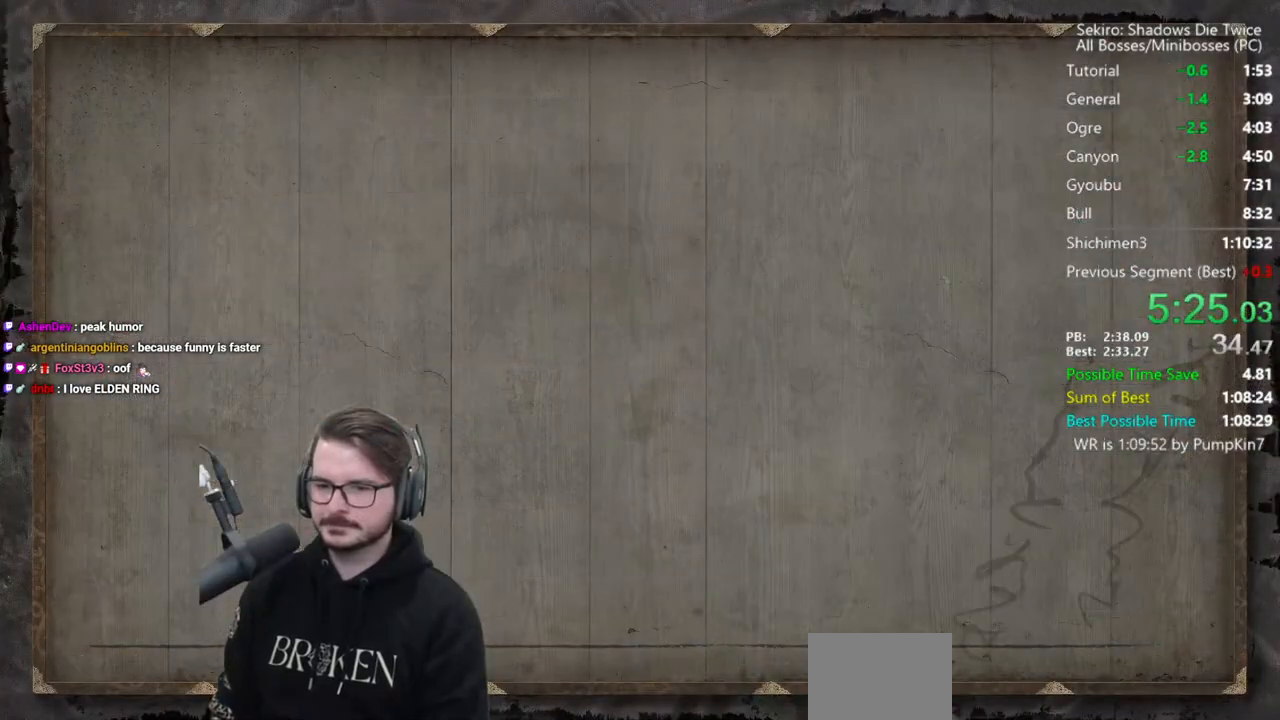
{"buttons": ["DPAD_DOWN"], "left_stick": "center", "right_stick": "center", "events": [[133, "DPAD_RIGHT", "up"], [300, "A", "down"], [367, "DPAD_DOWN", "down"], [400, "A", "up"], [433, "DPAD_DOWN", "up"], [500, "DPAD_DOWN", "down"]]}
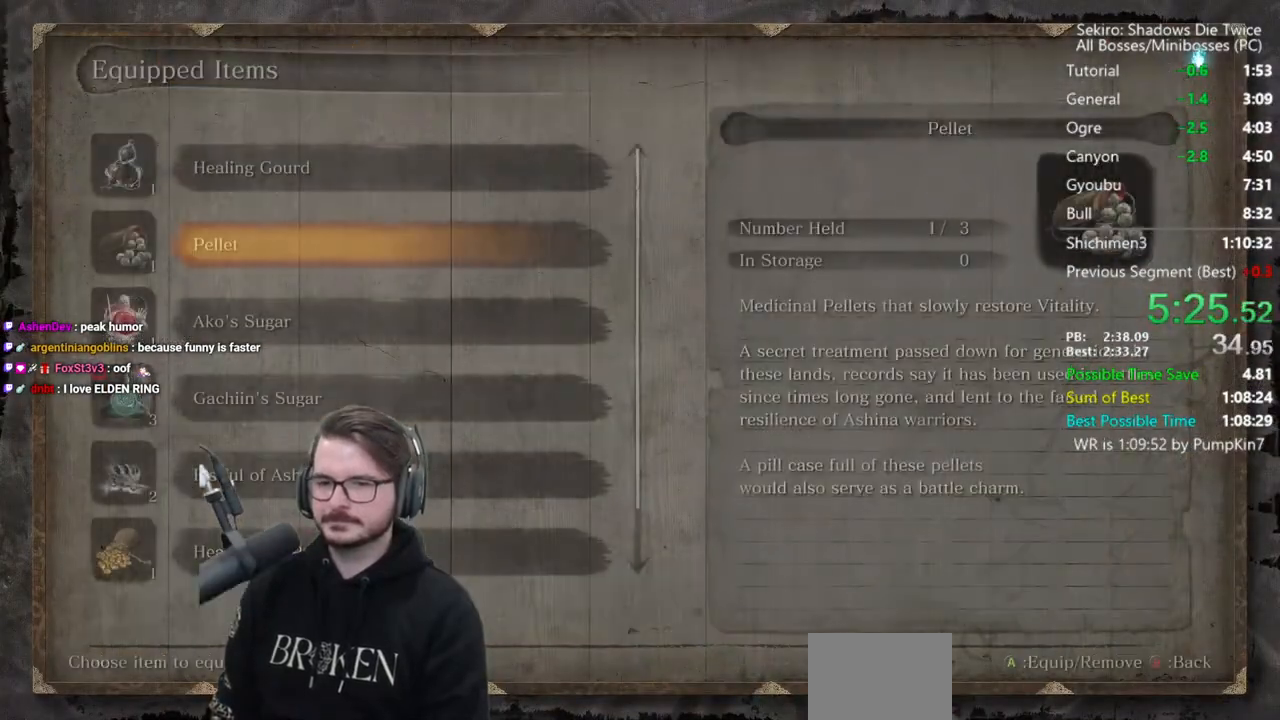
{"buttons": [], "left_stick": "center", "right_stick": "center", "events": [[100, "A", "down"], [100, "DPAD_DOWN", "up"], [200, "A", "up"], [333, "DPAD_RIGHT", "down"], [467, "DPAD_RIGHT", "up"]]}
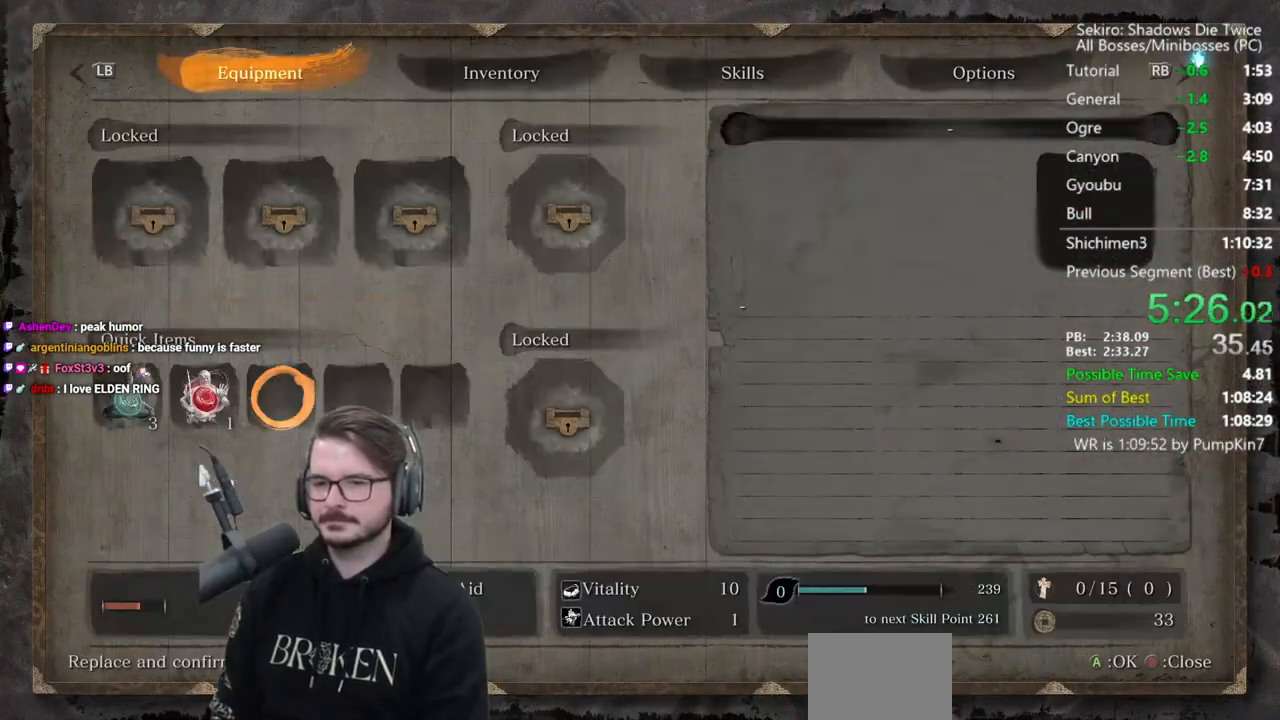
{"buttons": ["DPAD_UP"], "left_stick": "center", "right_stick": "center", "events": [[167, "A", "down"], [233, "A", "up"], [233, "DPAD_UP", "down"]]}
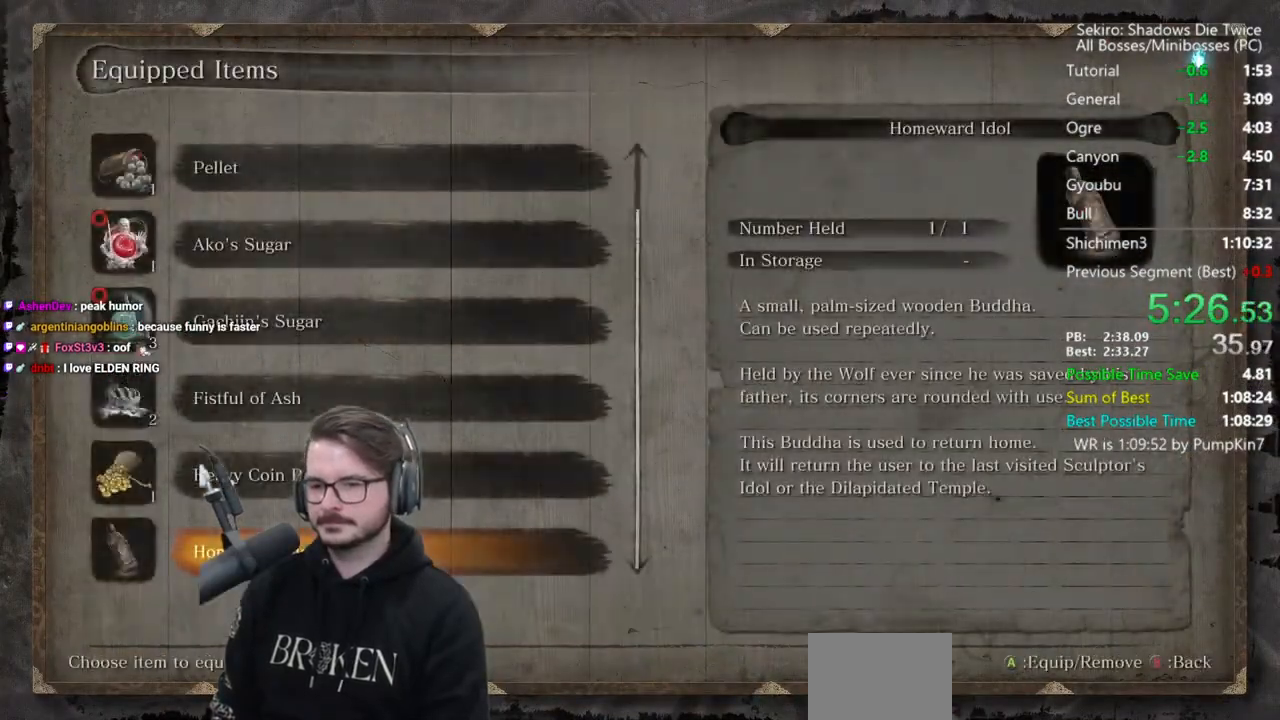
{"buttons": ["DPAD_RIGHT"], "left_stick": "center", "right_stick": "center", "events": [[67, "DPAD_UP", "up"], [100, "A", "down"], [233, "A", "up"], [367, "DPAD_RIGHT", "down"], [433, "DPAD_RIGHT", "up"], [500, "DPAD_RIGHT", "down"]]}
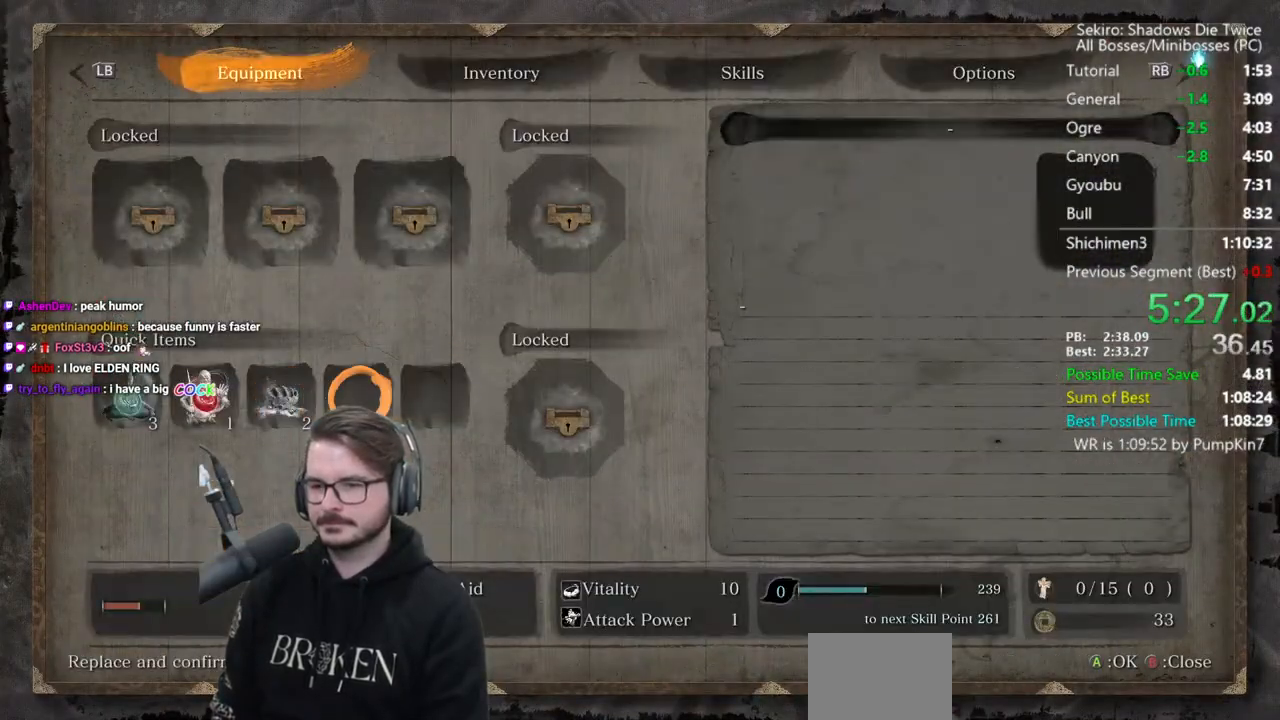
{"buttons": [], "left_stick": "center", "right_stick": "center", "events": [[133, "DPAD_RIGHT", "up"], [167, "A", "down"], [233, "A", "up"], [233, "DPAD_UP", "down"], [333, "A", "down"], [333, "DPAD_UP", "up"], [400, "A", "up"]]}
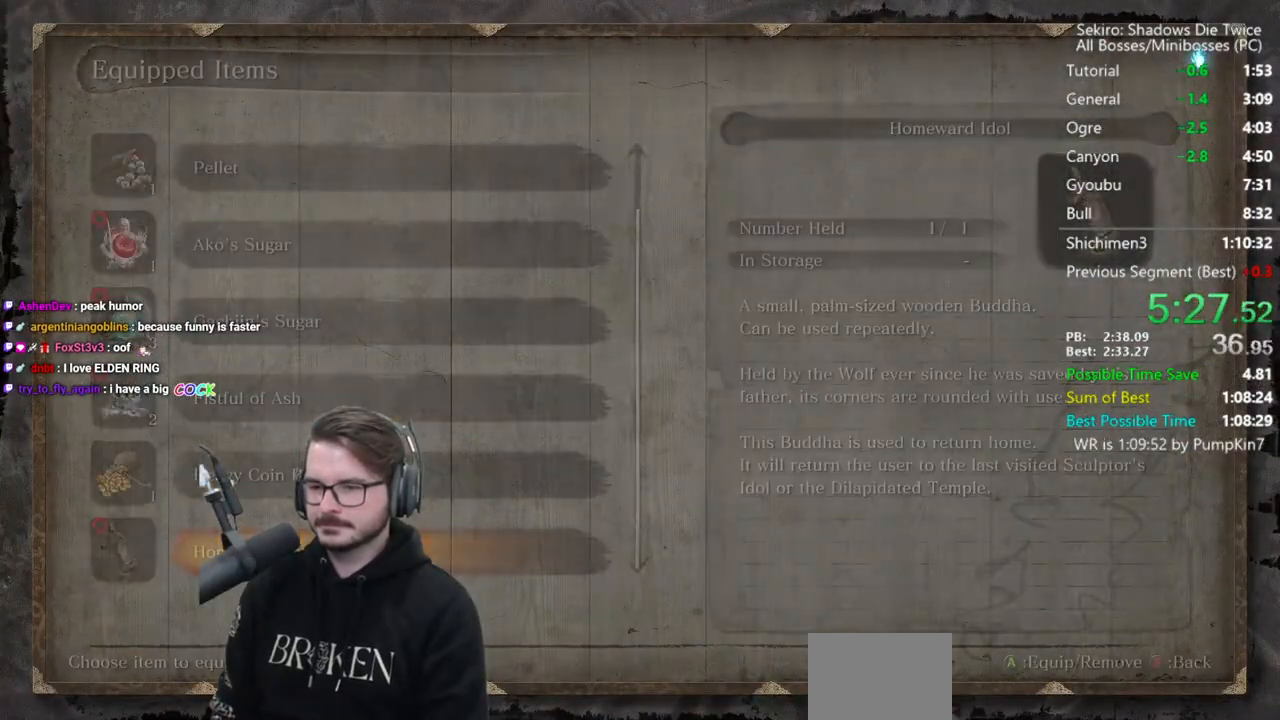
{"buttons": ["B"], "left_stick": "up", "right_stick": "center", "events": [[33, "START", "down"], [33, "left_stick", "up"], [133, "START", "up"], [200, "B", "down"]]}
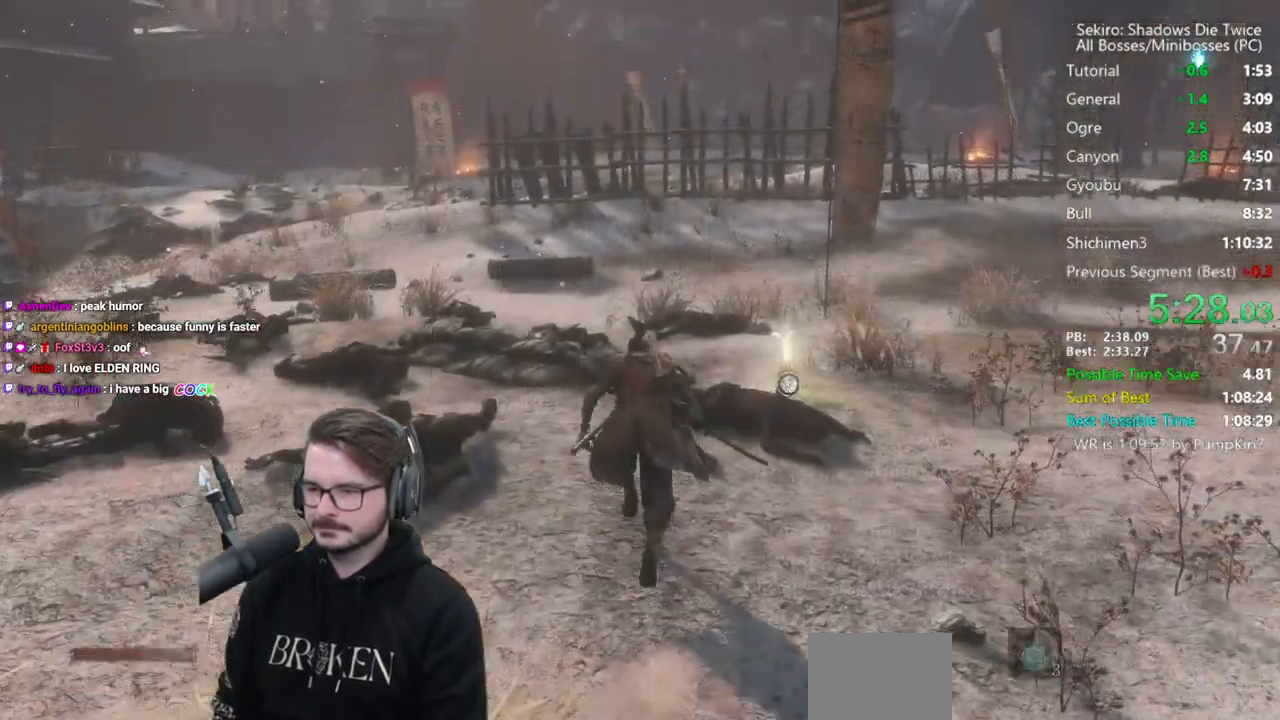
{"buttons": [], "left_stick": "up", "right_stick": "center", "events": [[100, "B", "up"], [200, "X", "down"], [283, "X", "up"]]}
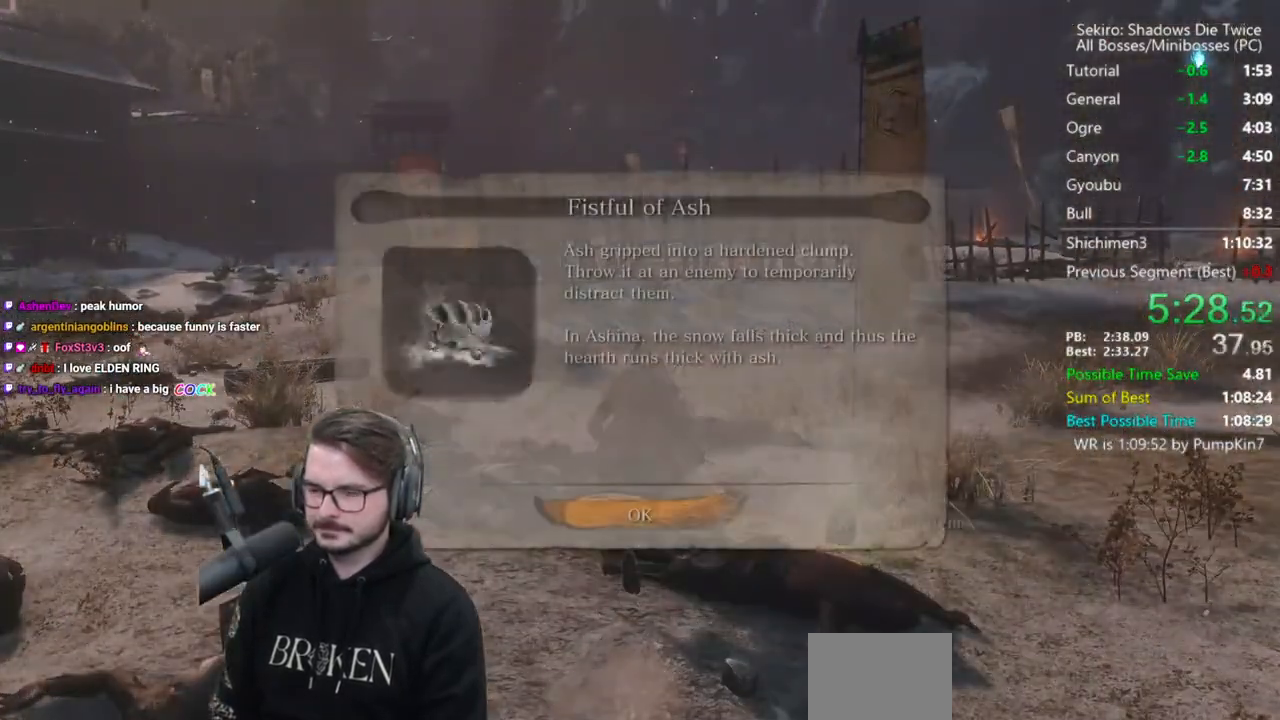
{"buttons": ["B"], "left_stick": "up", "right_stick": "down-left", "events": [[167, "A", "down"], [233, "A", "up"], [333, "B", "down"], [400, "right_stick", "down-left"]]}